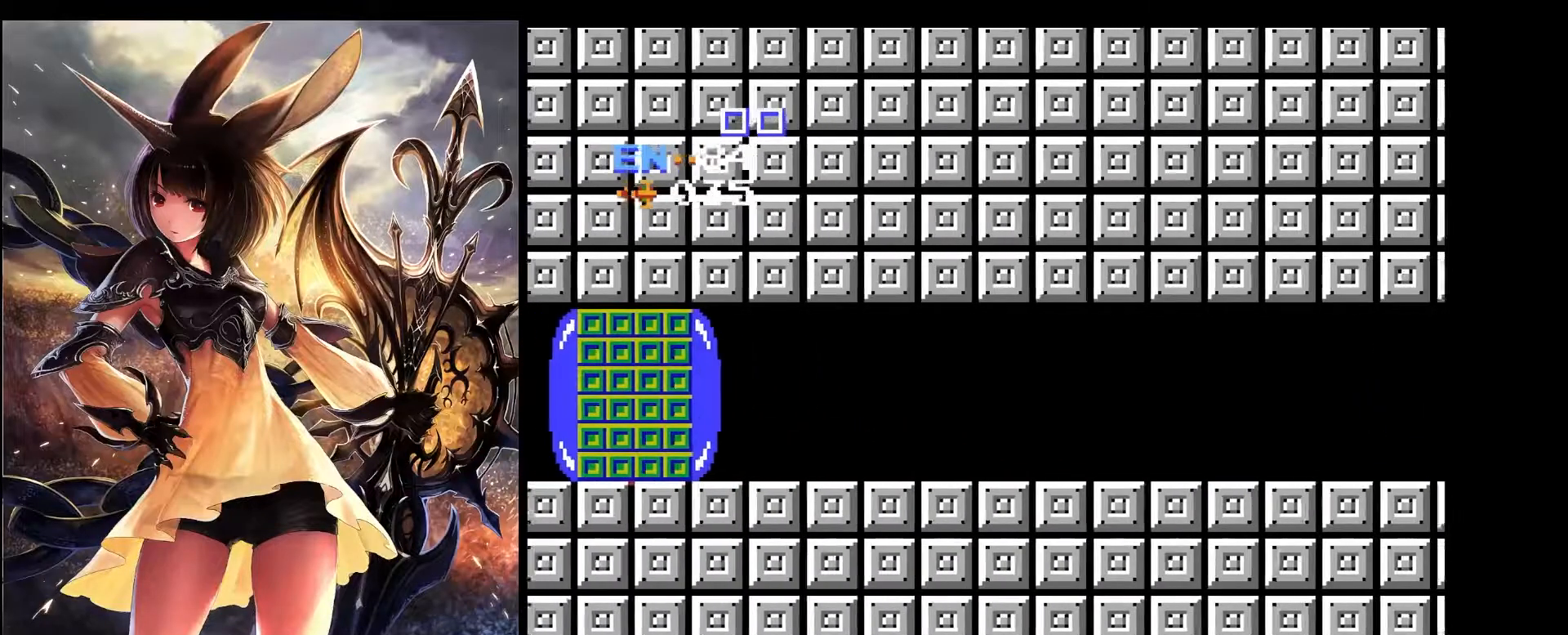
Gameplay with keyboard; each line is a JSON object with the keys held at the frame after it. "events" lists presses ("down") and releases ("up") of "a", "c", "d", "down", "left", "pause", "right", "s", "up", "x" and "z" between this image and that frame as [ms after this image, input, new state], when the widget could be followed in between. No other keys are recorded. Mouse input is not recorded.
{"keys": [], "events": [[250, "left", "up"]]}
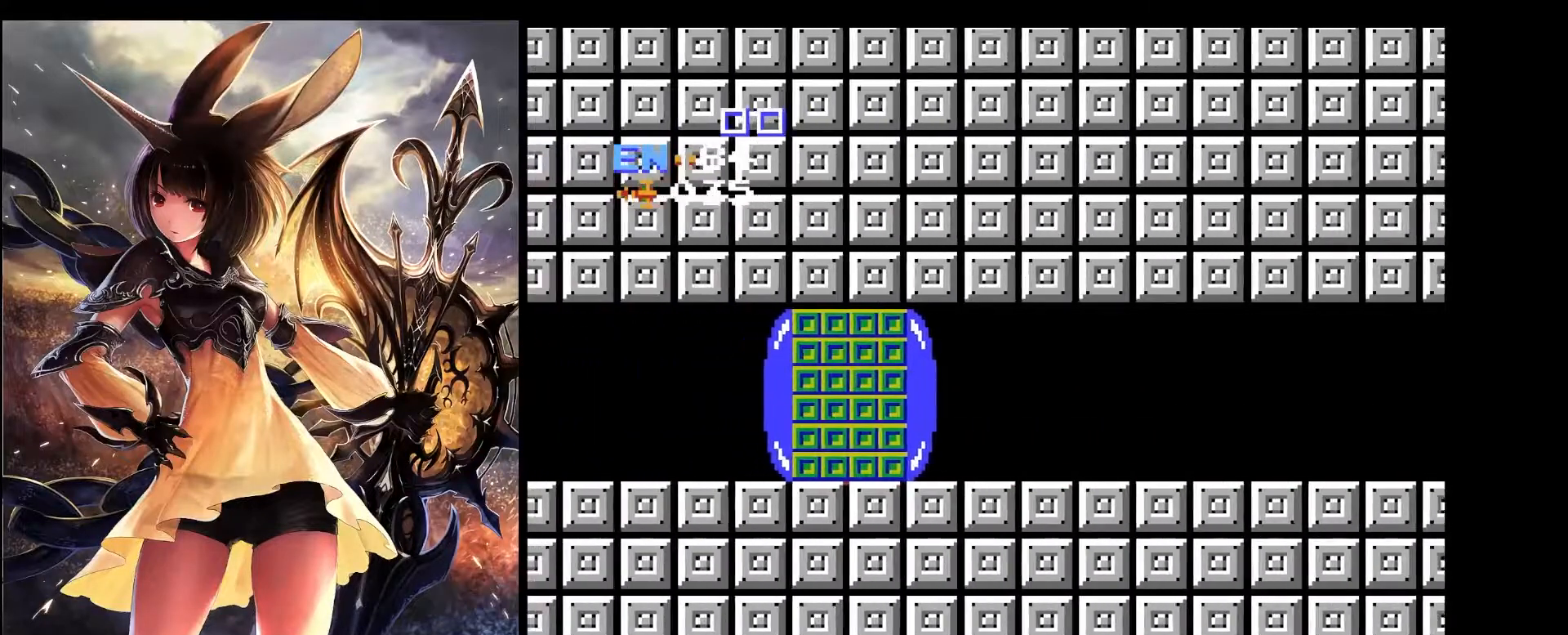
{"keys": [], "events": []}
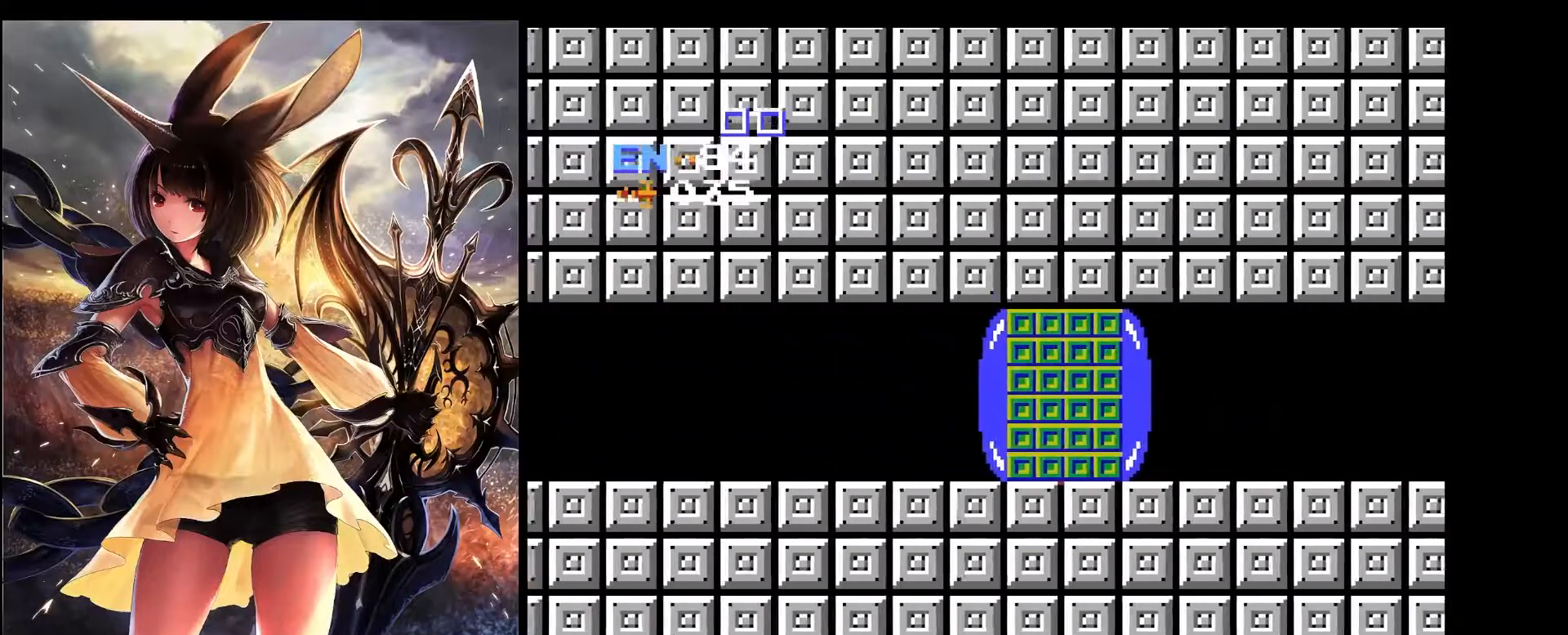
{"keys": [], "events": []}
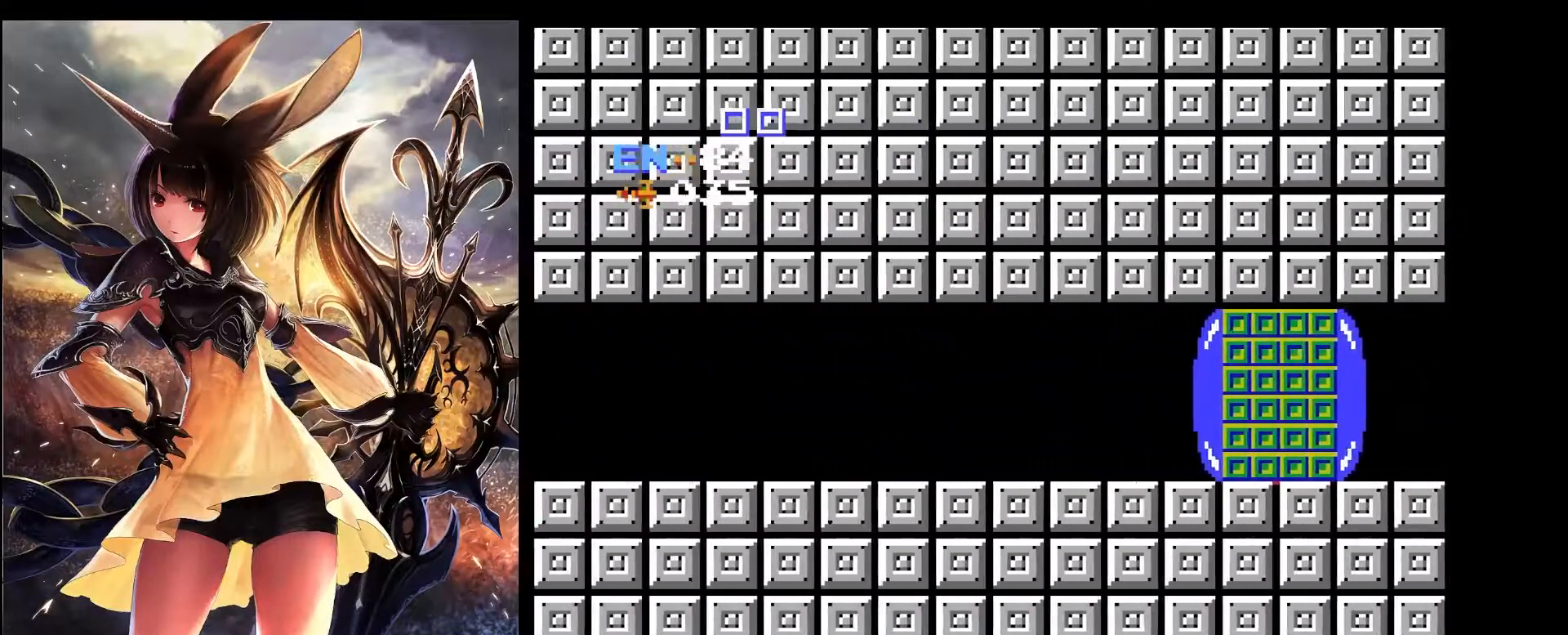
{"keys": ["left"], "events": [[350, "left", "down"]]}
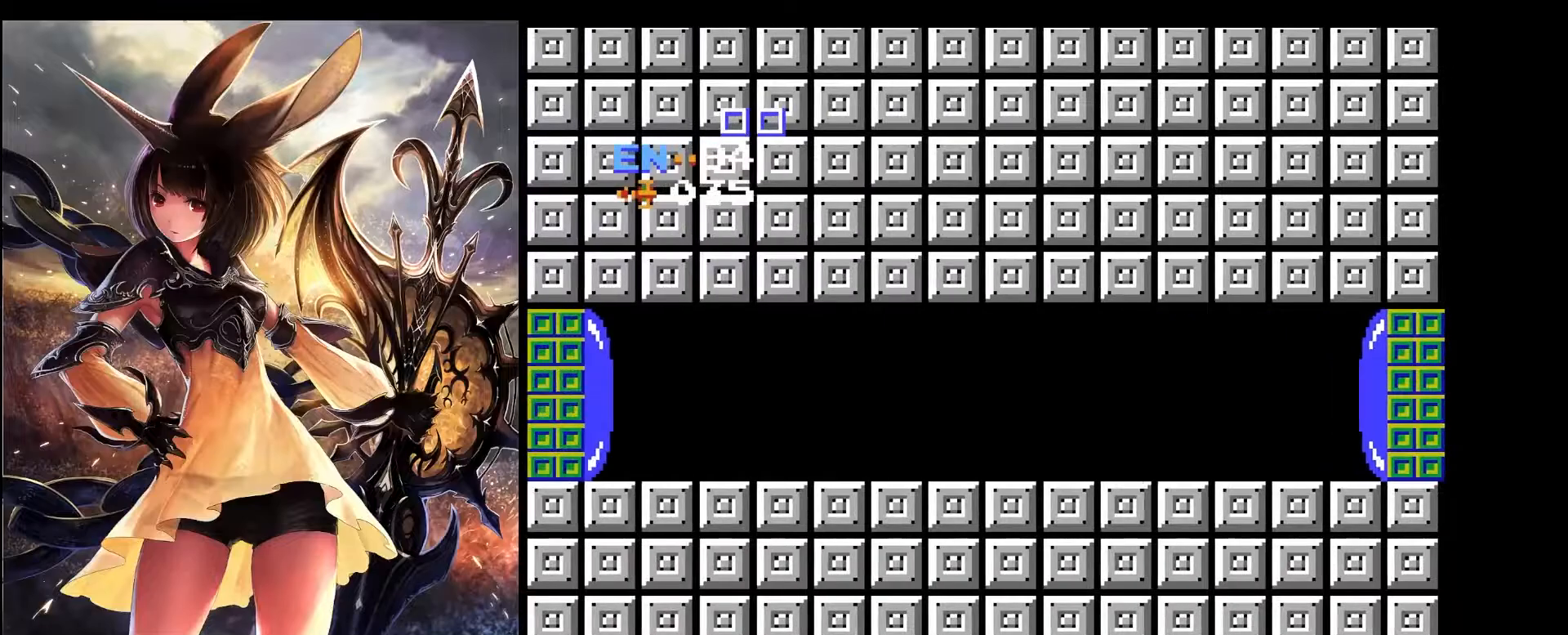
{"keys": [], "events": [[450, "left", "up"]]}
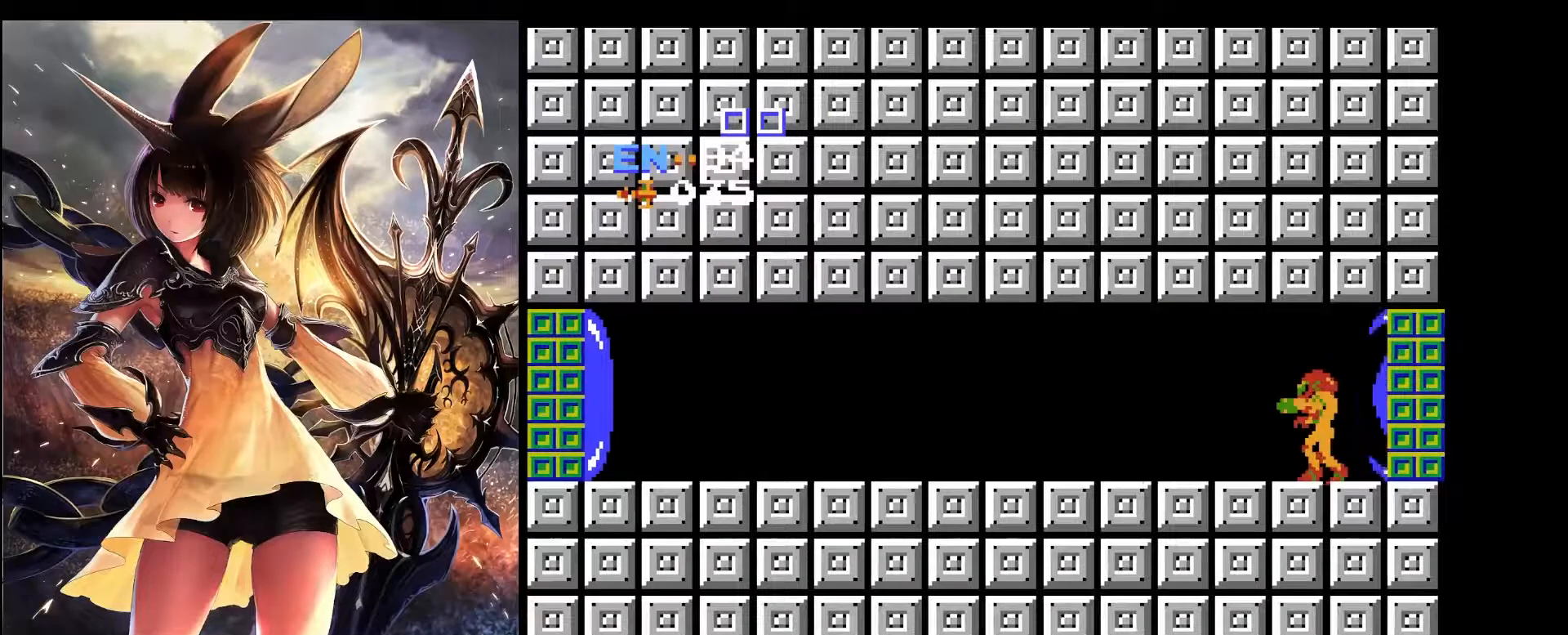
{"keys": ["left", "up", "z"], "events": [[133, "up", "down"], [233, "z", "down"], [283, "left", "down"], [317, "z", "up"], [417, "z", "down"]]}
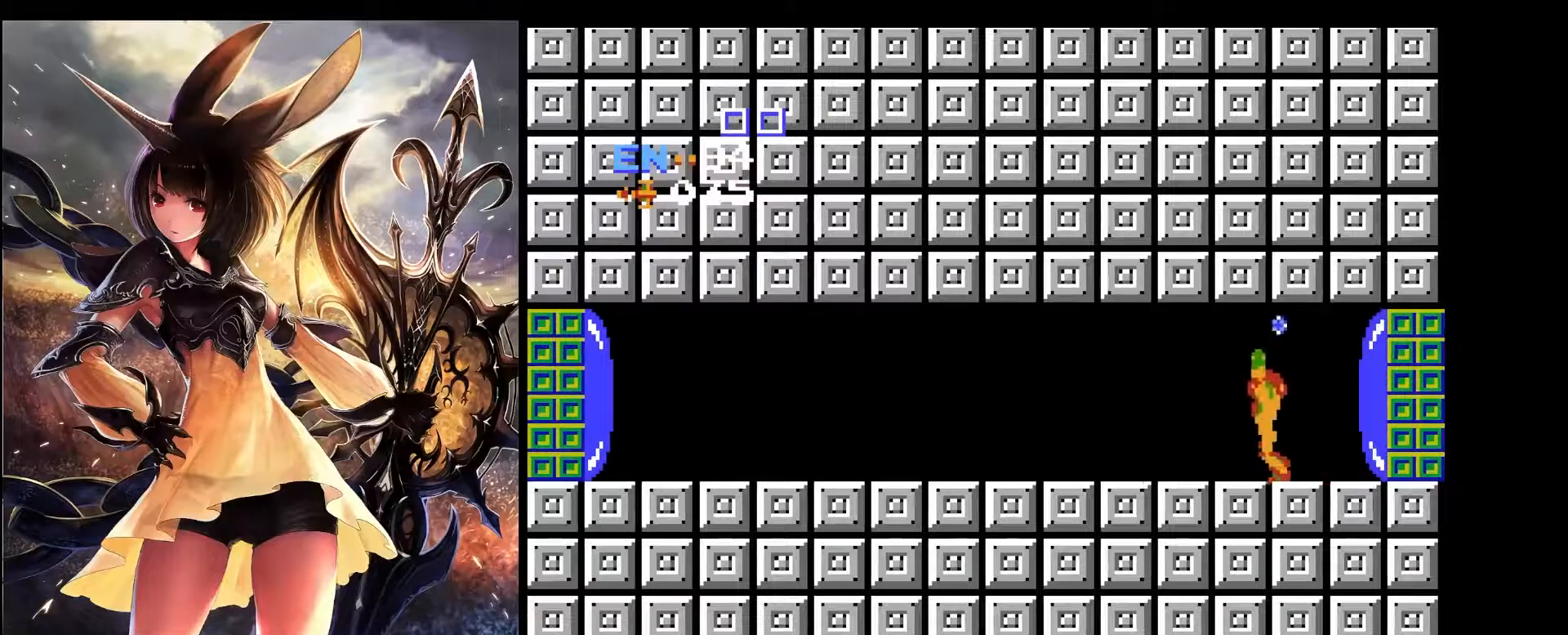
{"keys": ["left", "up", "z"], "events": []}
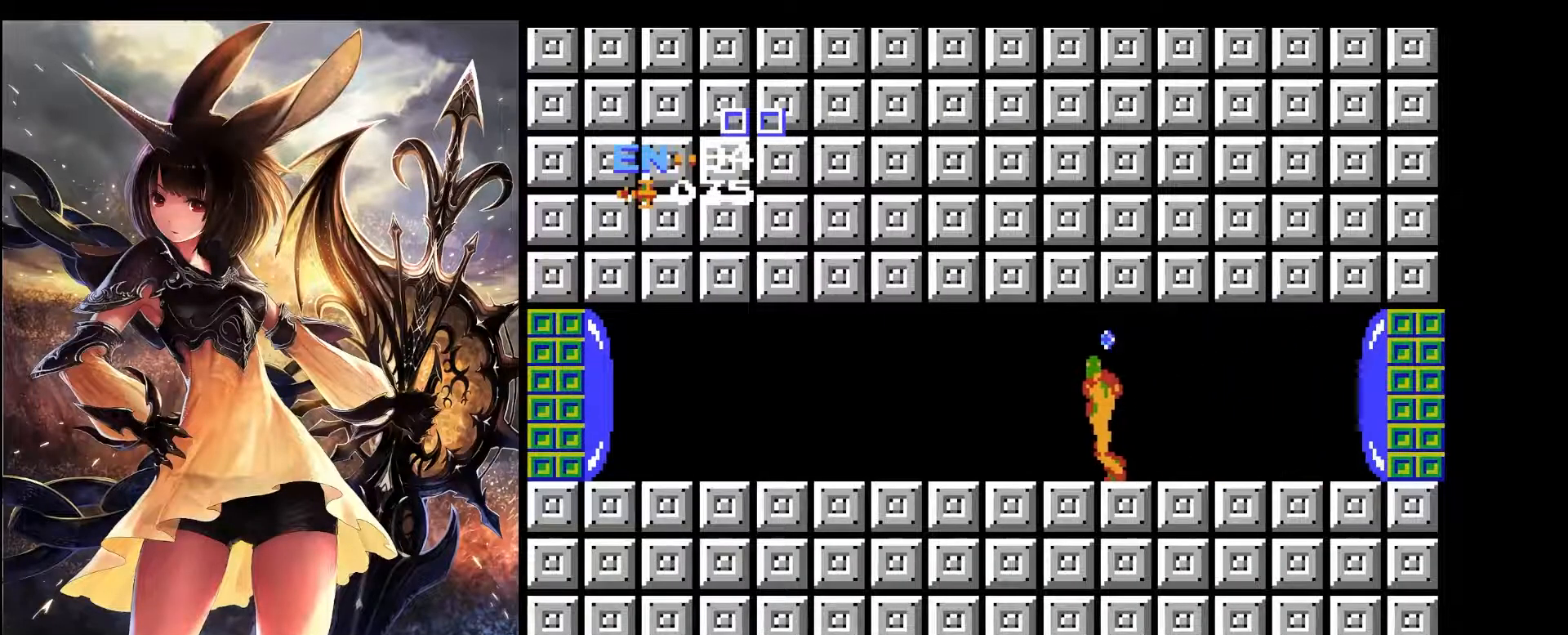
{"keys": ["left", "up", "z"], "events": []}
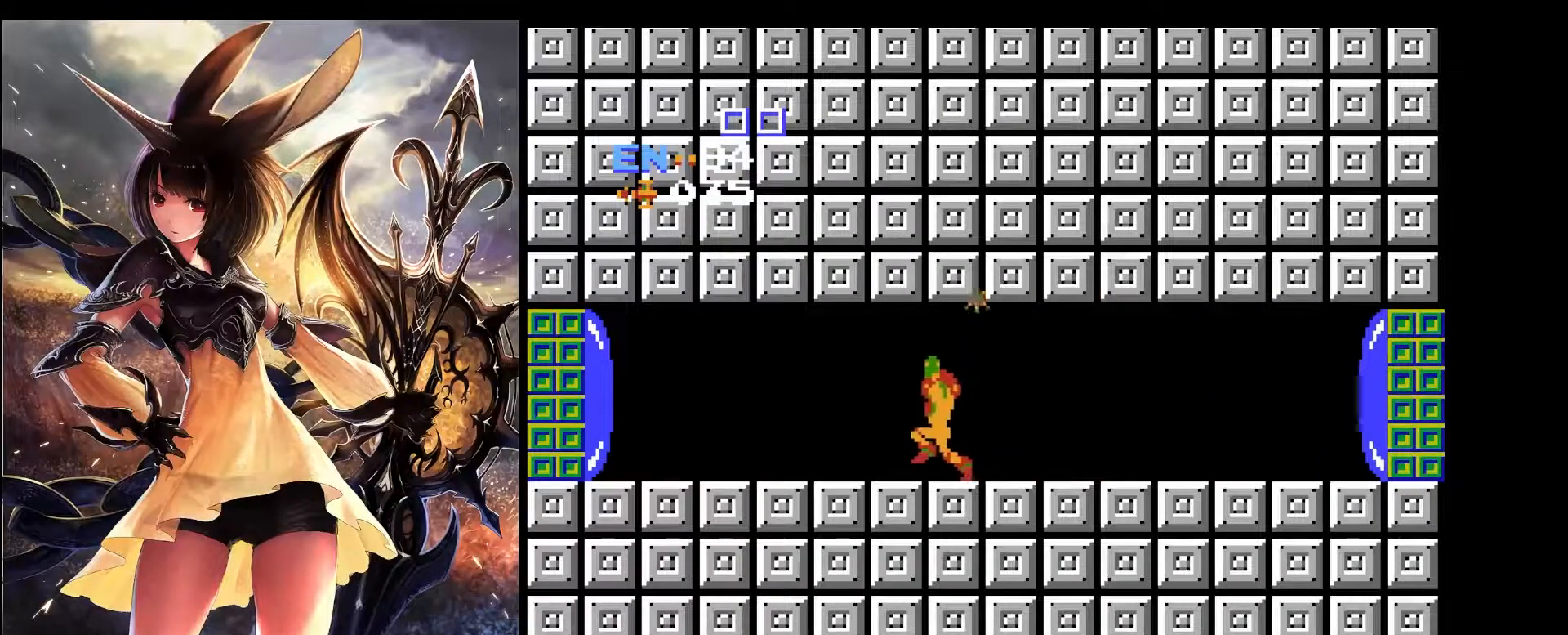
{"keys": ["left", "up", "z"], "events": []}
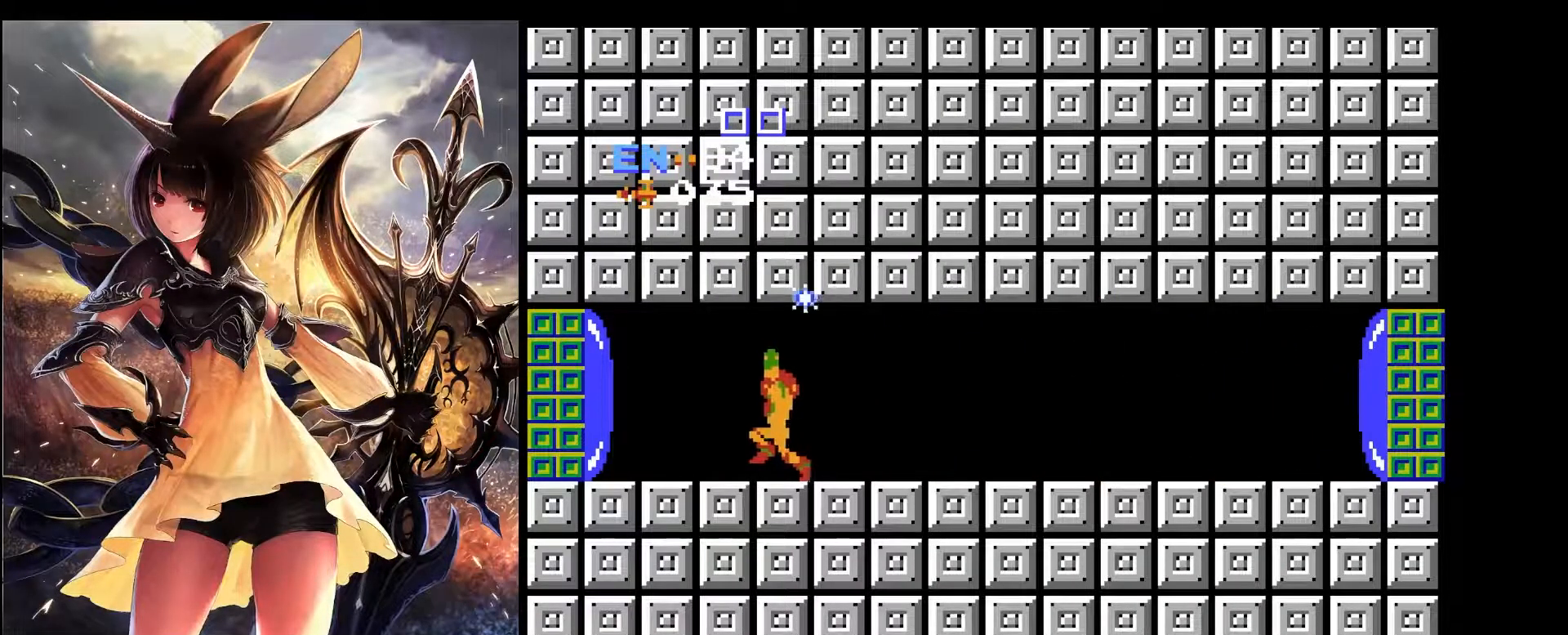
{"keys": ["right", "up", "z"], "events": [[333, "right", "down"], [383, "left", "up"]]}
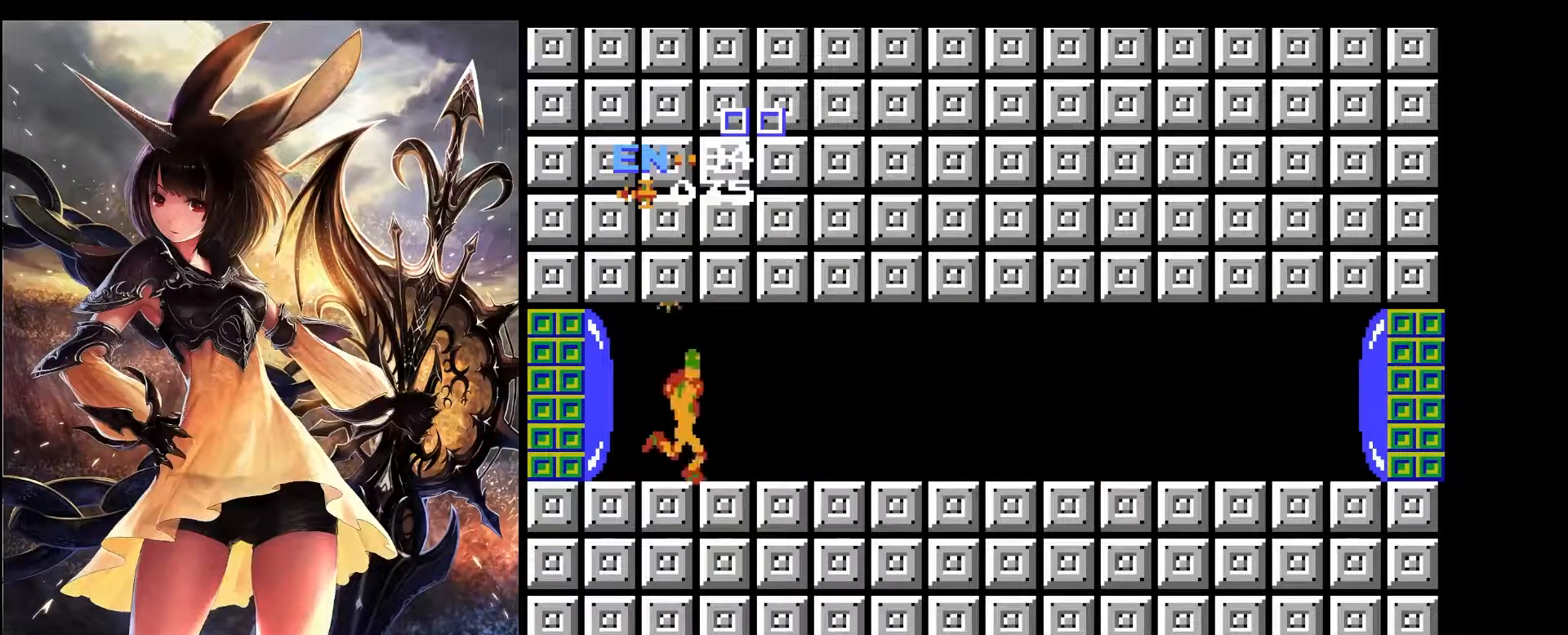
{"keys": ["right", "up", "z"], "events": []}
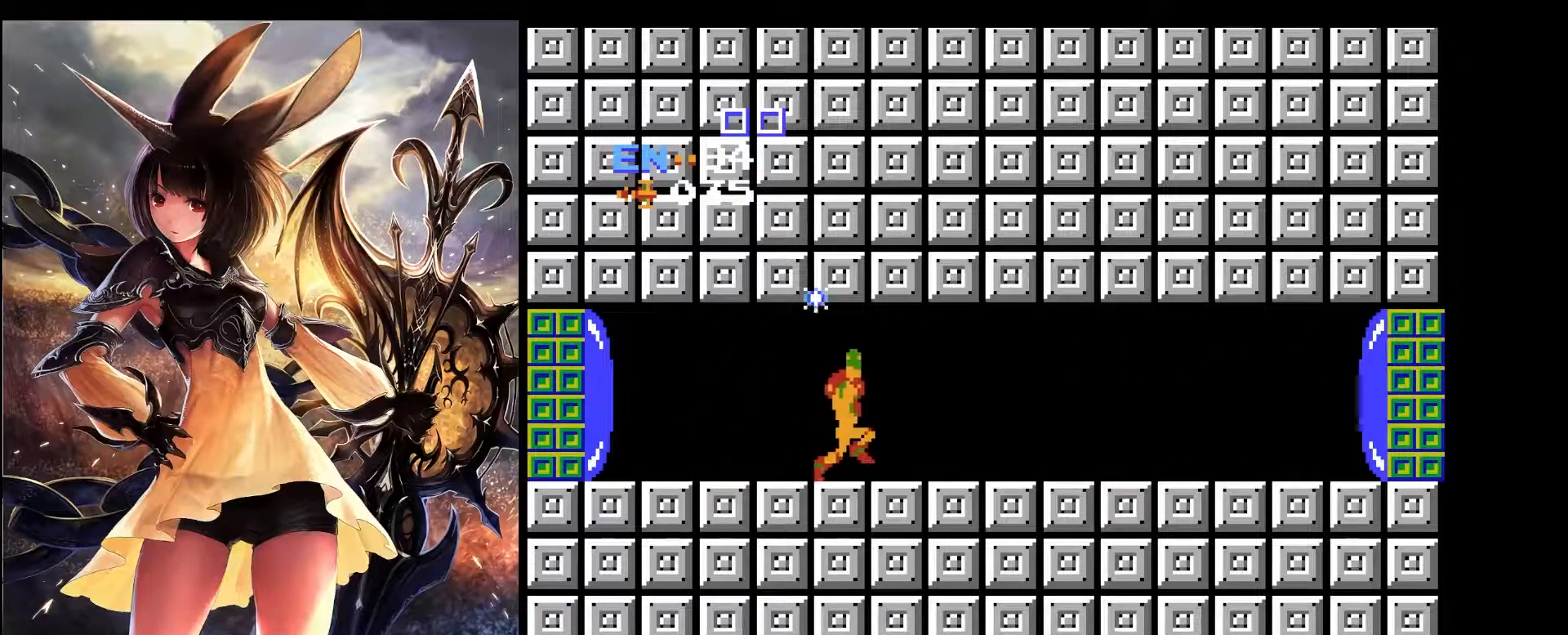
{"keys": [], "events": [[367, "right", "up"], [367, "up", "up"], [417, "z", "up"]]}
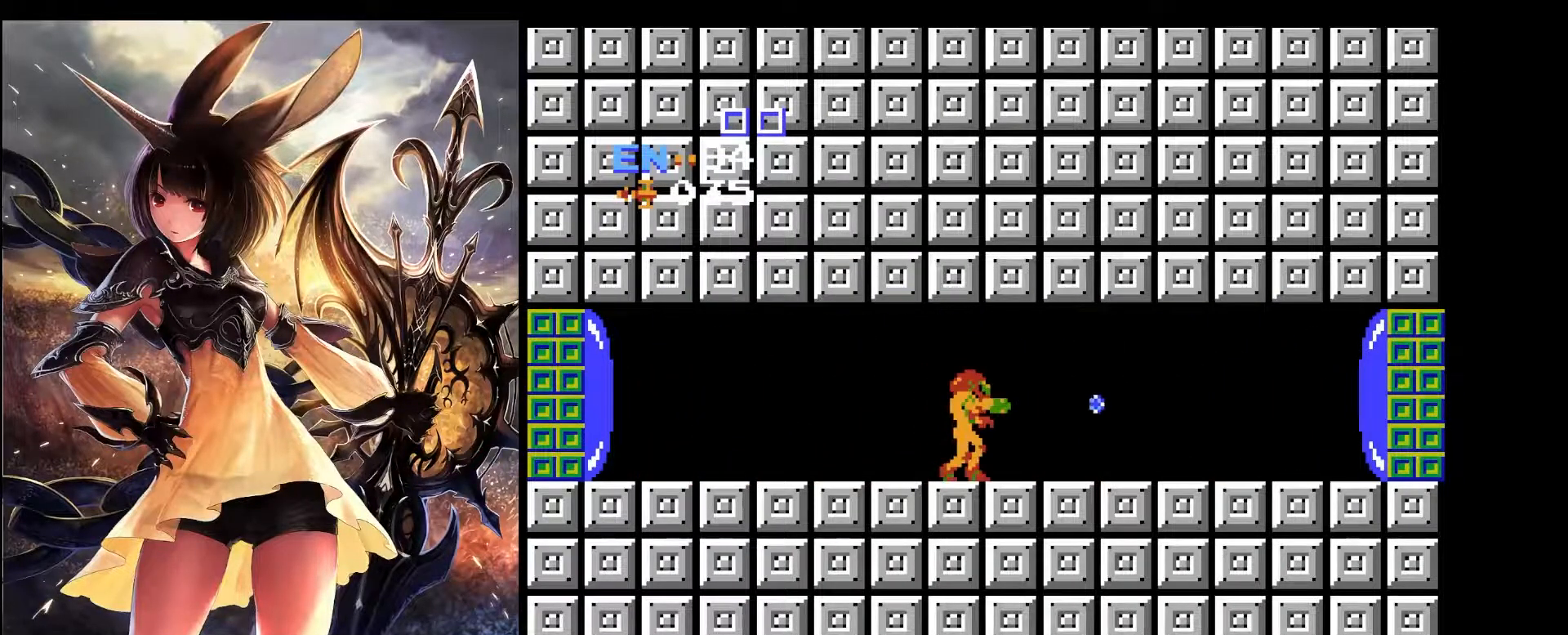
{"keys": [], "events": [[17, "down", "down"], [117, "down", "up"], [200, "left", "down"], [300, "left", "up"]]}
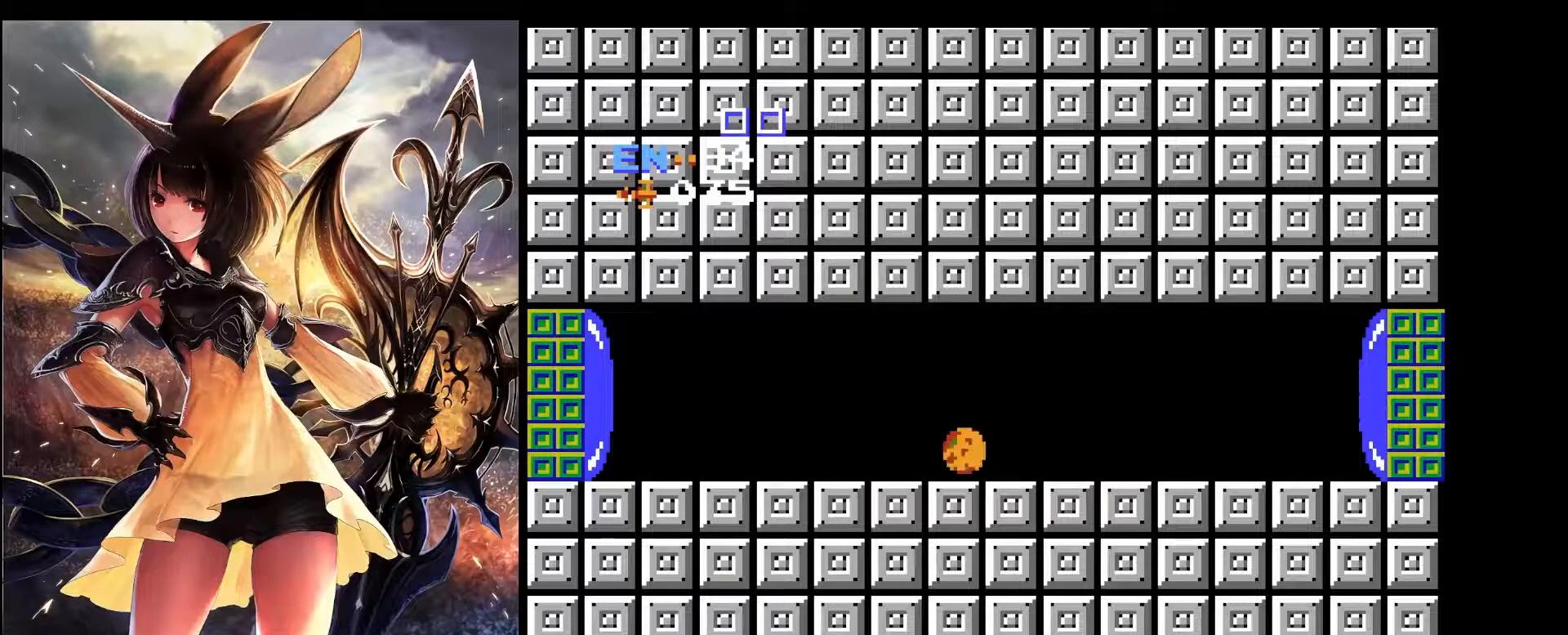
{"keys": ["z"], "events": [[83, "z", "down"], [117, "left", "down"], [167, "z", "up"], [400, "left", "up"], [400, "z", "down"]]}
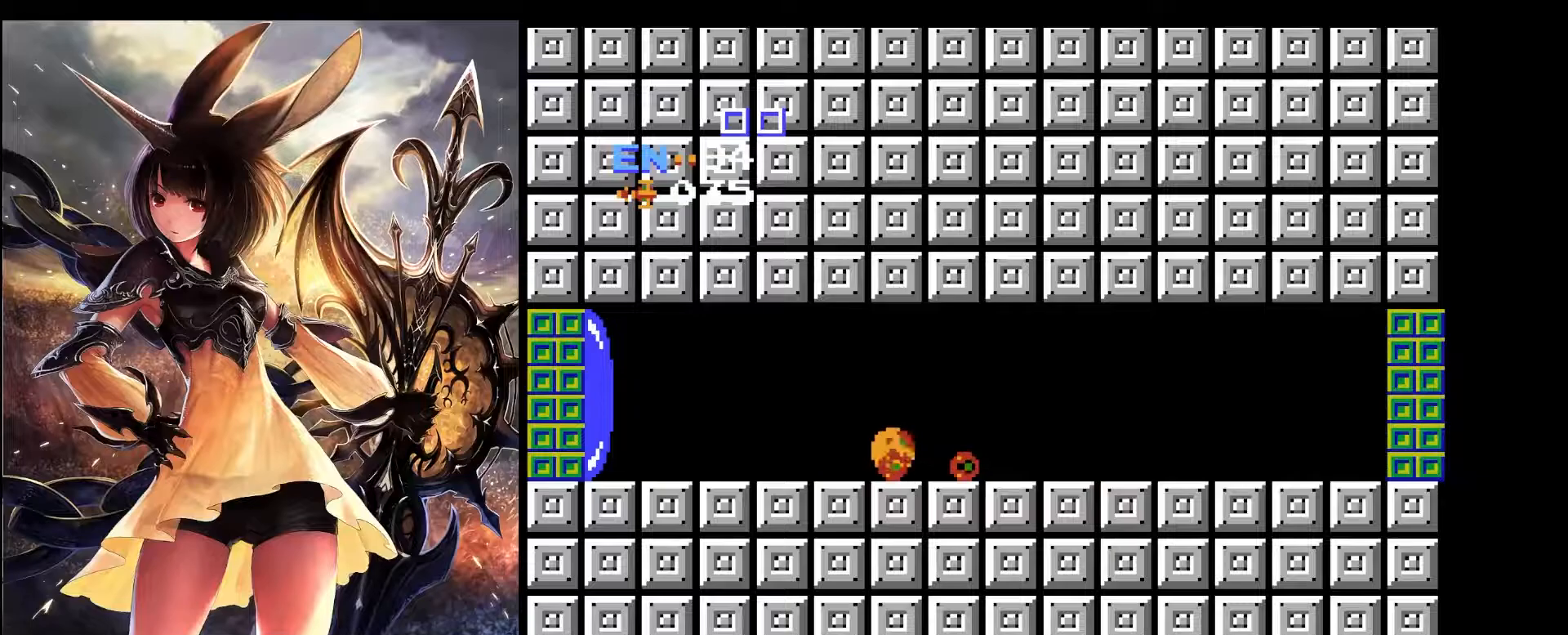
{"keys": ["left"], "events": [[50, "left", "down"], [50, "z", "up"], [233, "z", "down"], [283, "left", "up"], [367, "z", "up"], [467, "left", "down"]]}
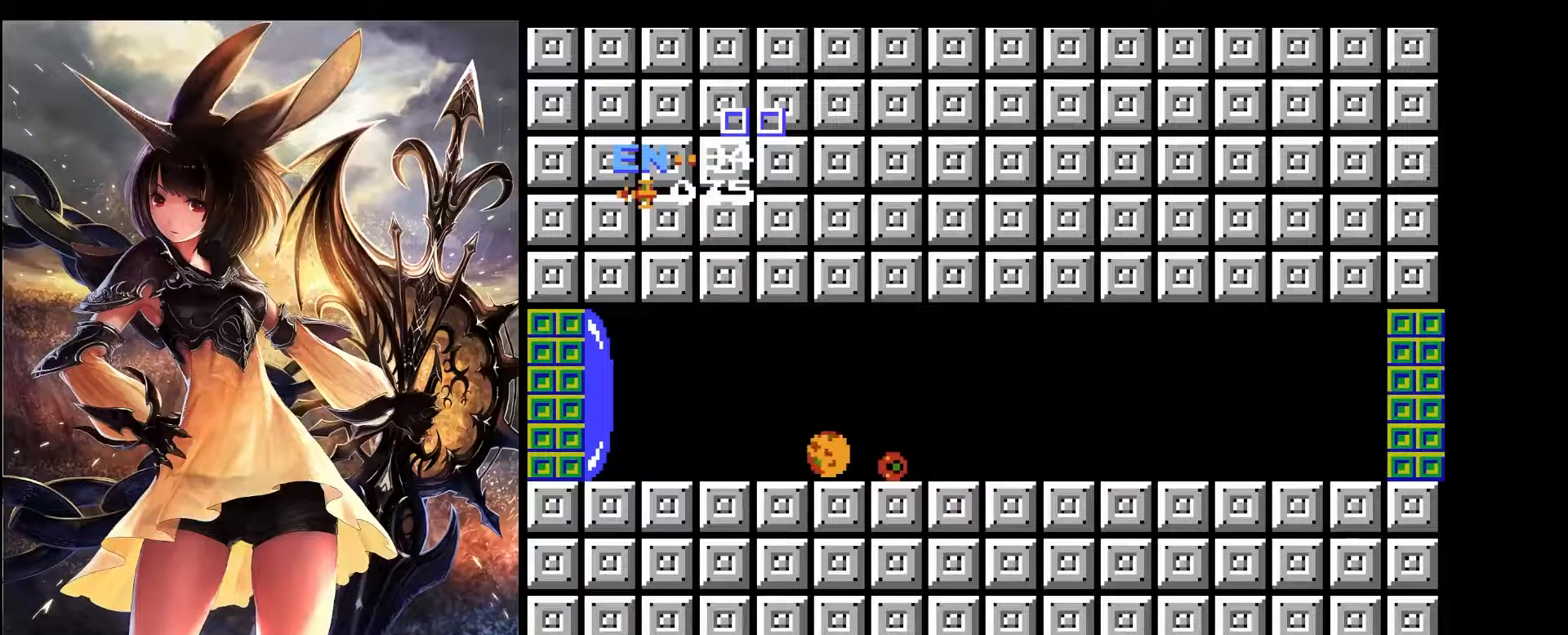
{"keys": [], "events": [[250, "left", "up"]]}
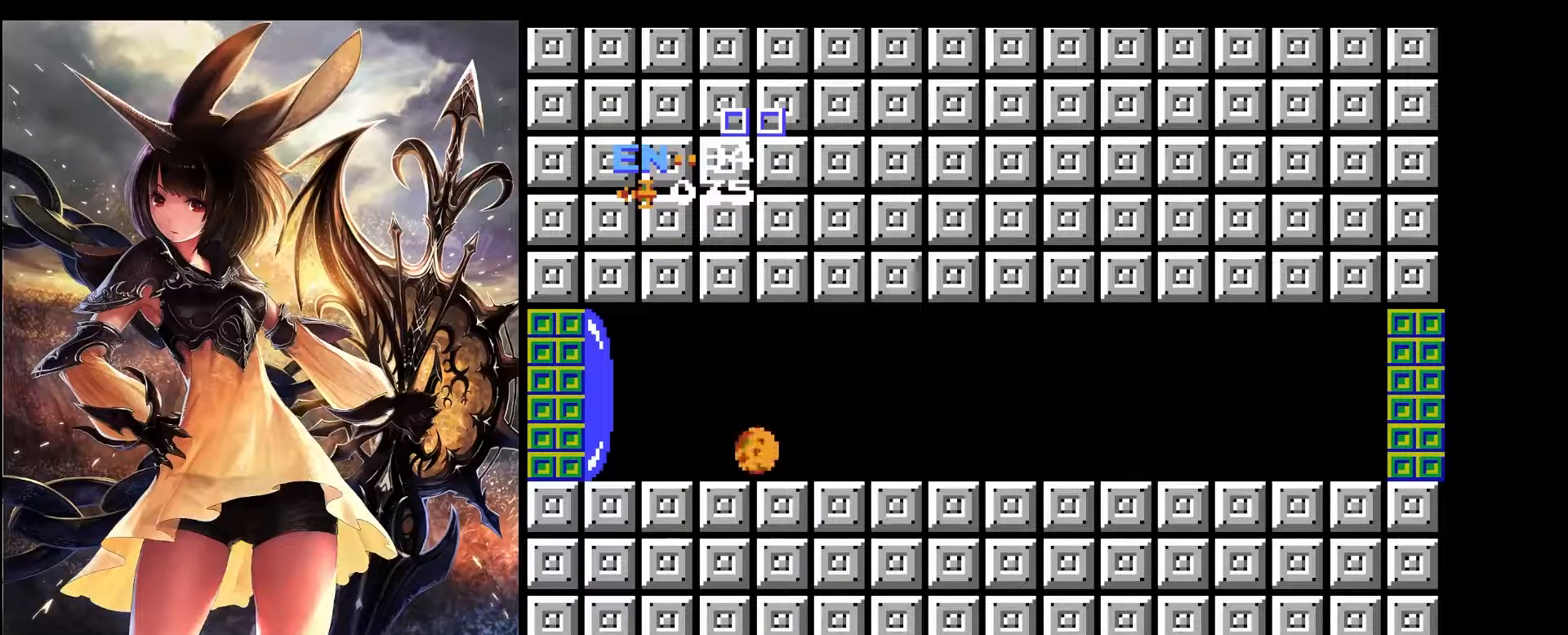
{"keys": [], "events": [[67, "right", "down"], [350, "right", "up"]]}
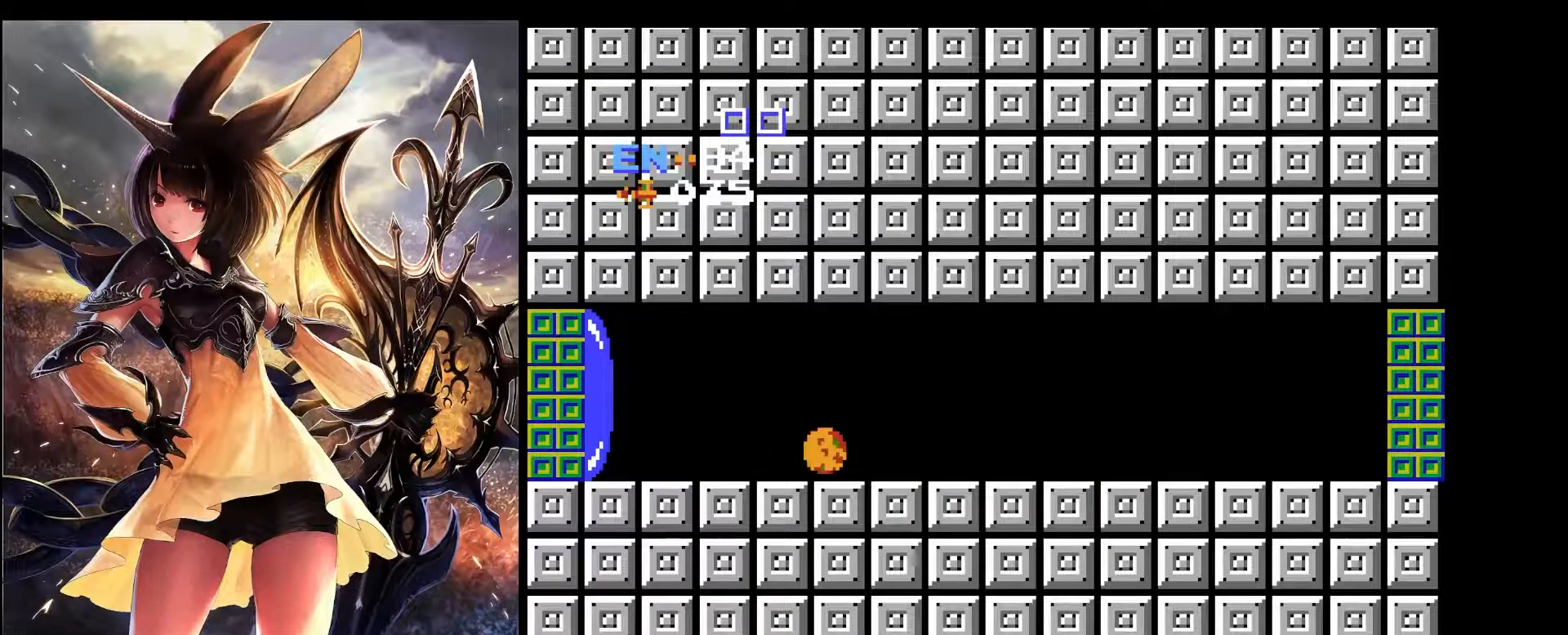
{"keys": ["left"], "events": [[83, "right", "down"], [183, "right", "up"], [233, "z", "down"], [317, "z", "up"], [367, "left", "down"]]}
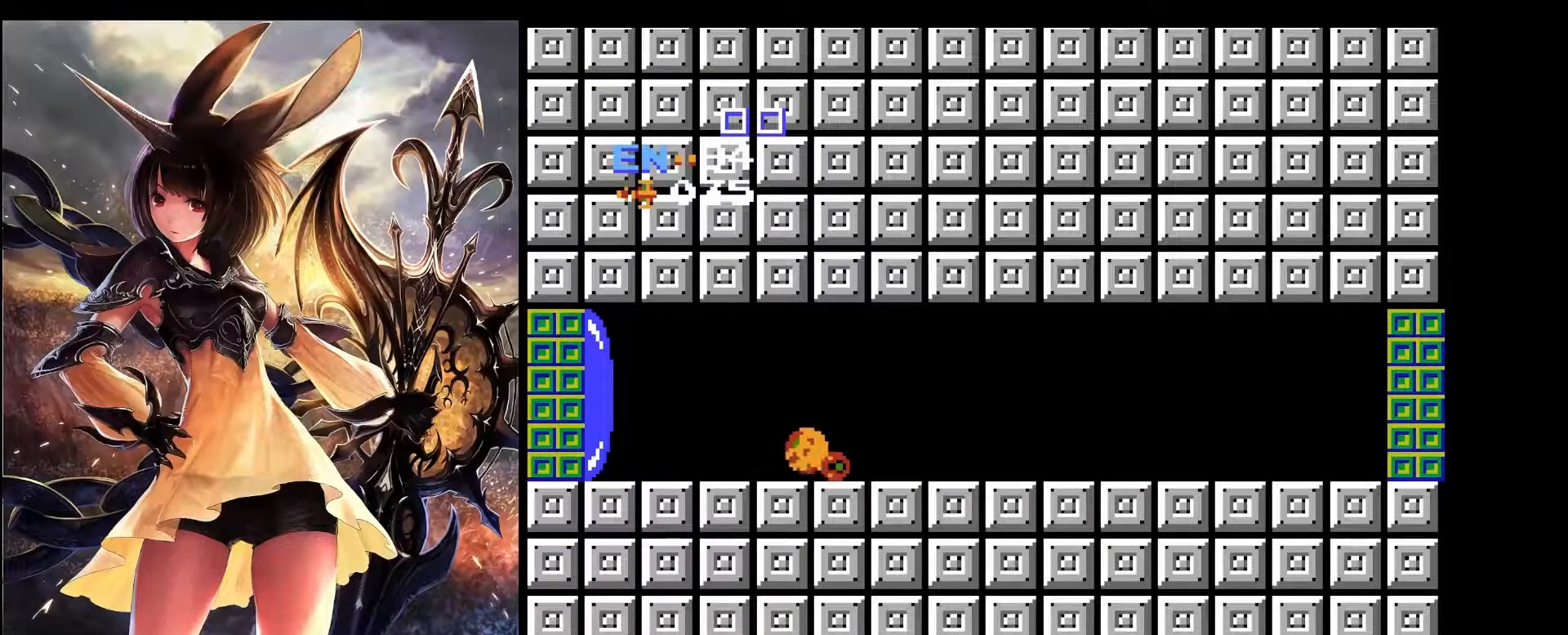
{"keys": ["z"], "events": [[100, "left", "up"], [100, "z", "down"], [200, "z", "up"], [250, "left", "down"], [433, "left", "up"], [483, "z", "down"]]}
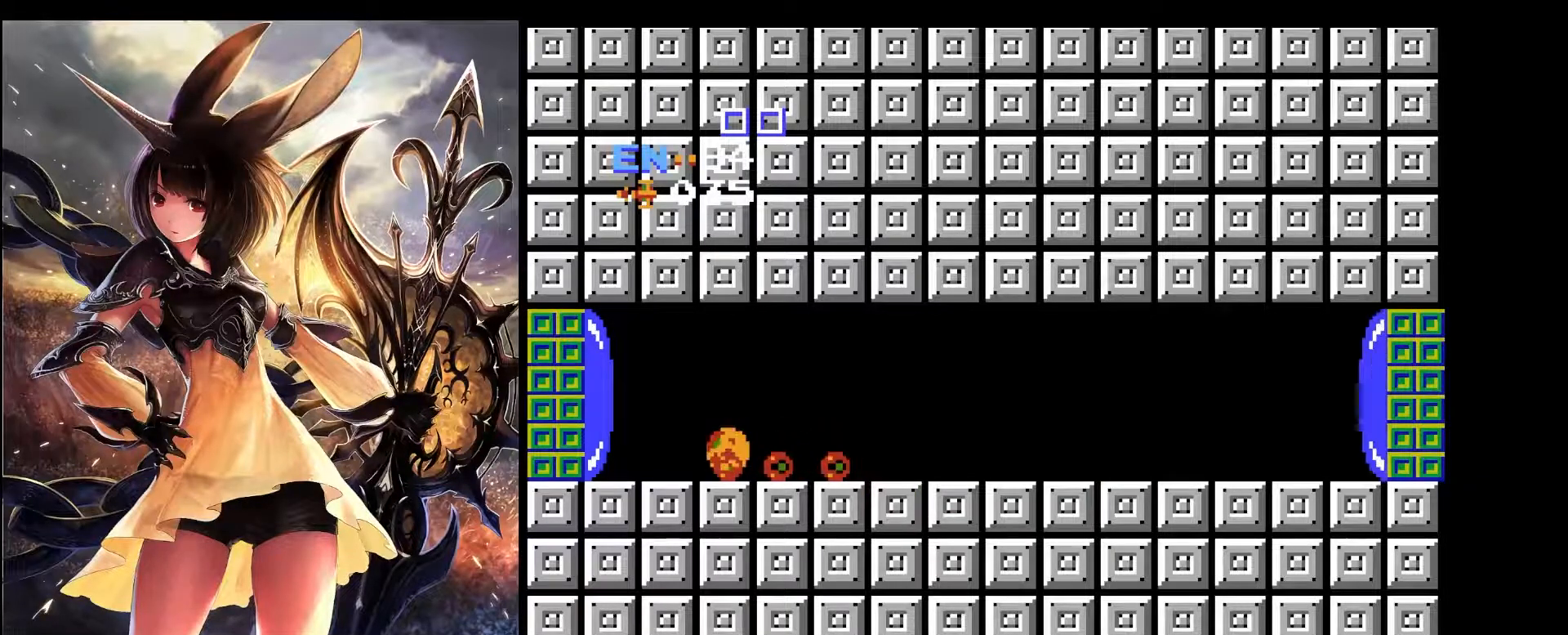
{"keys": [], "events": [[67, "z", "up"], [217, "left", "down"], [500, "left", "up"]]}
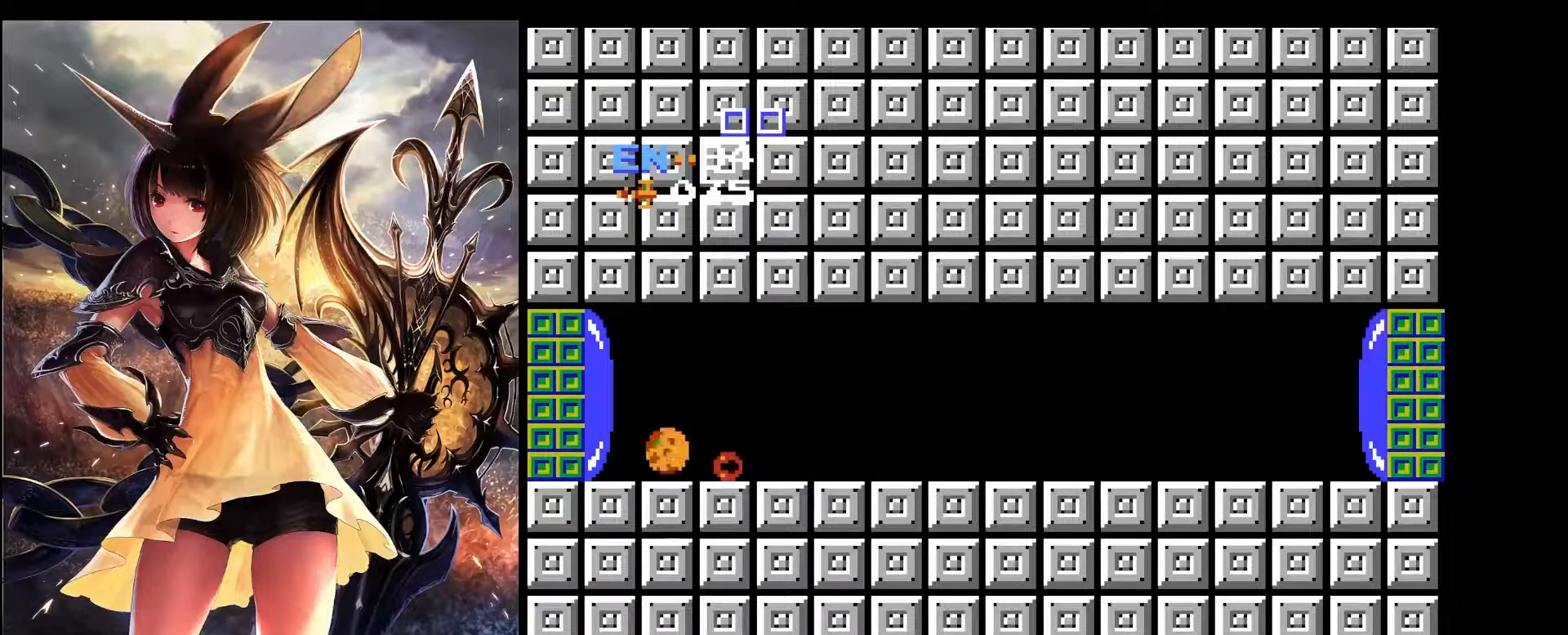
{"keys": [], "events": [[133, "up", "down"], [317, "up", "up"]]}
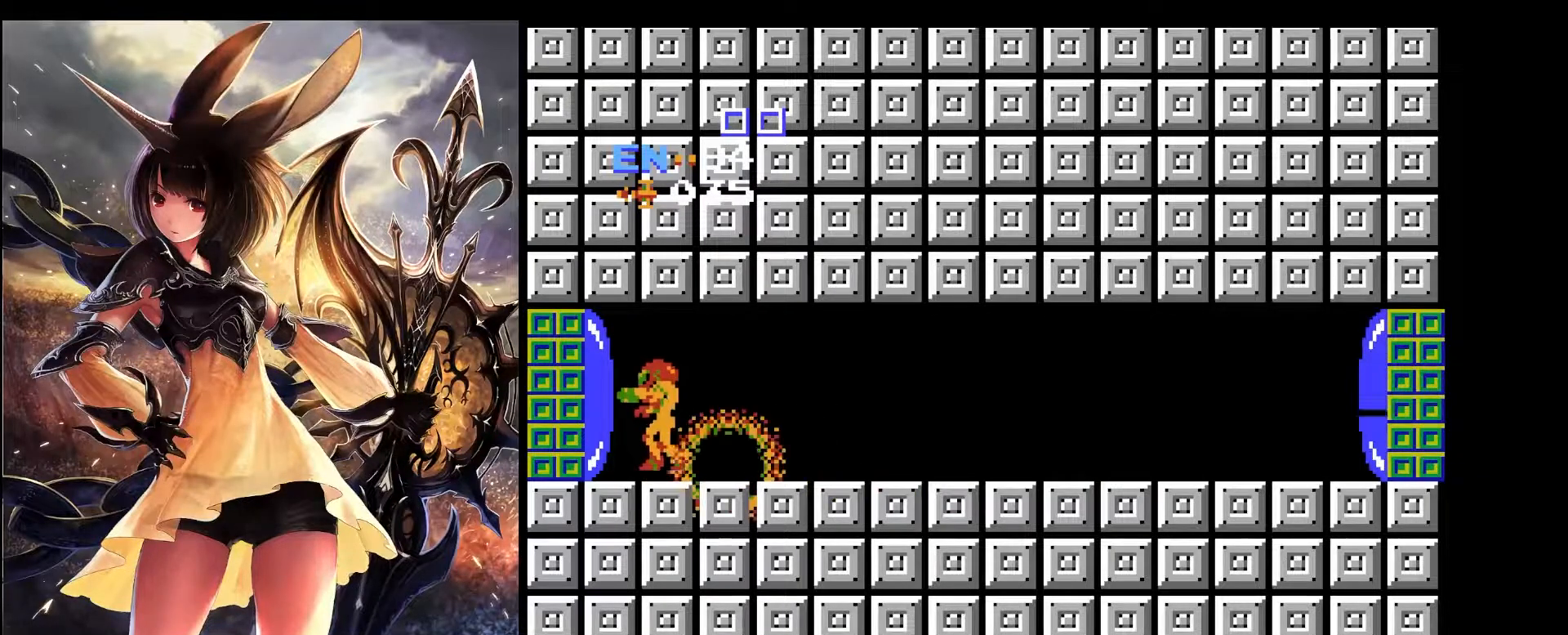
{"keys": [], "events": [[150, "z", "down"], [300, "z", "up"]]}
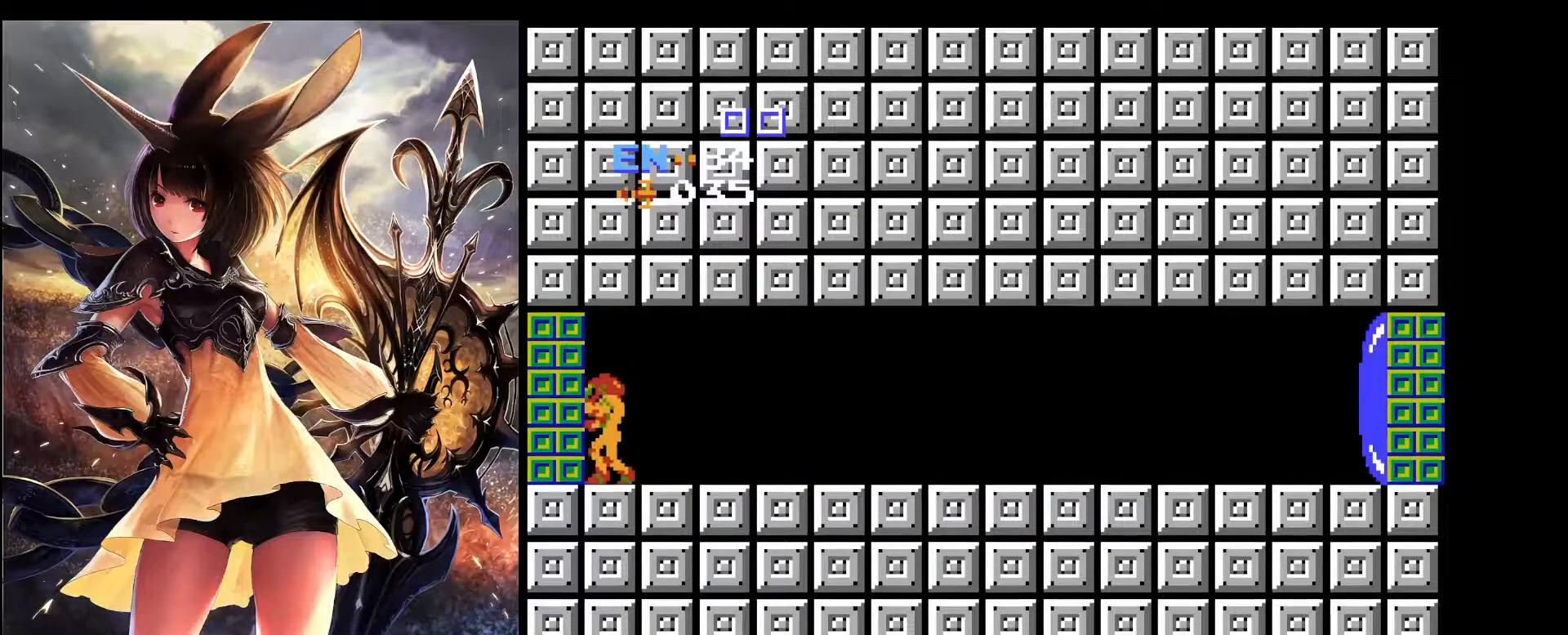
{"keys": ["left"], "events": [[33, "left", "down"]]}
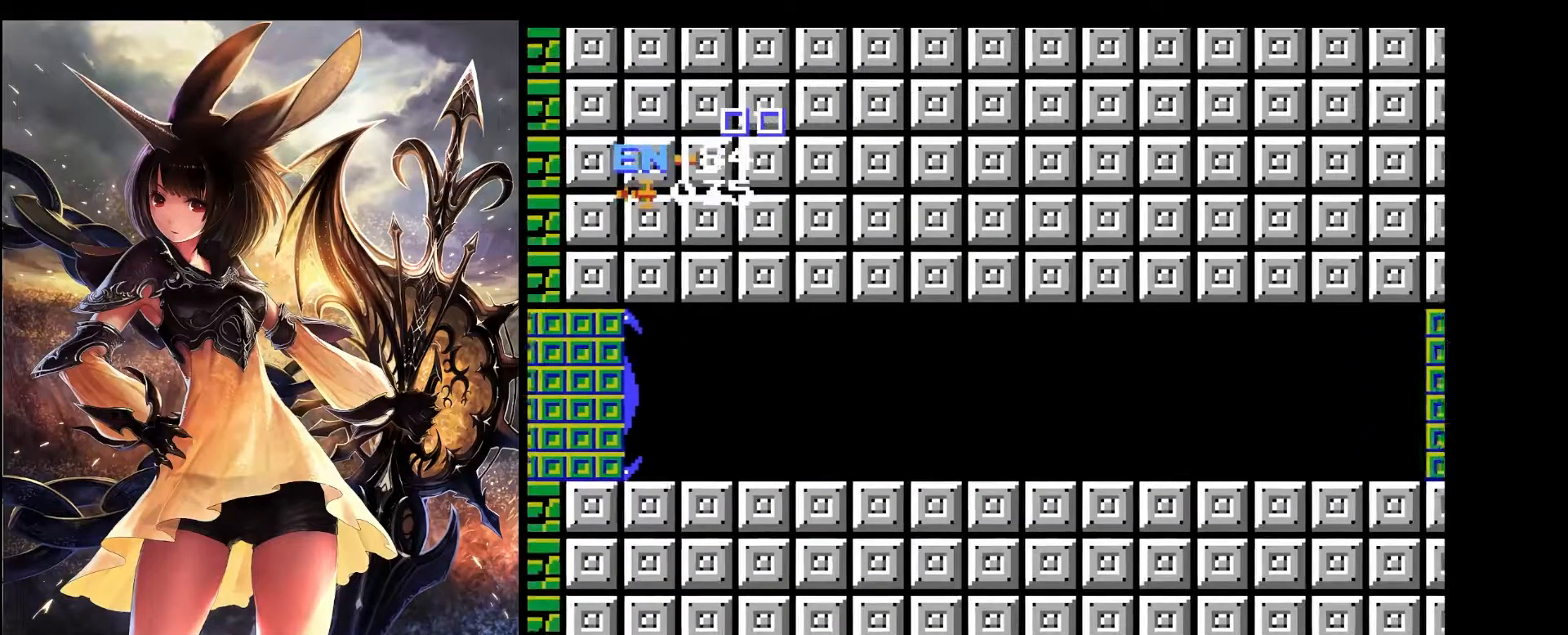
{"keys": [], "events": [[417, "left", "up"]]}
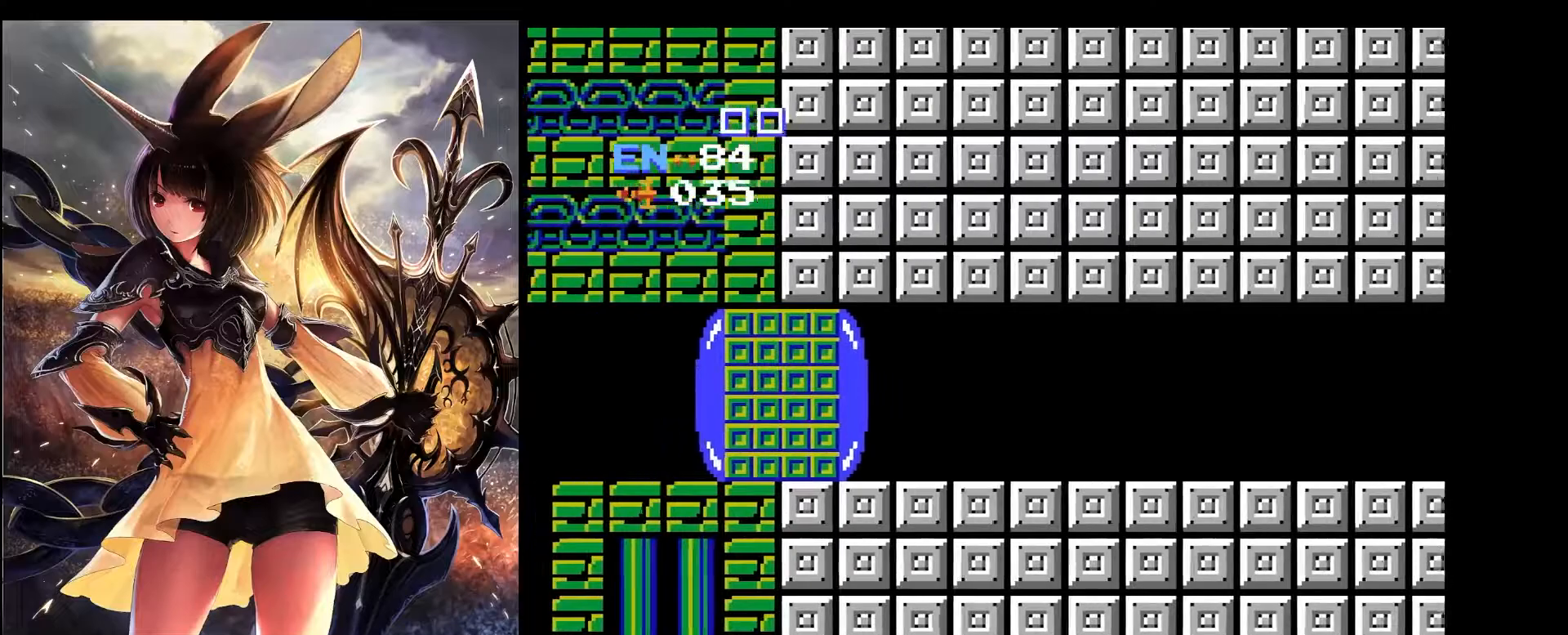
{"keys": [], "events": []}
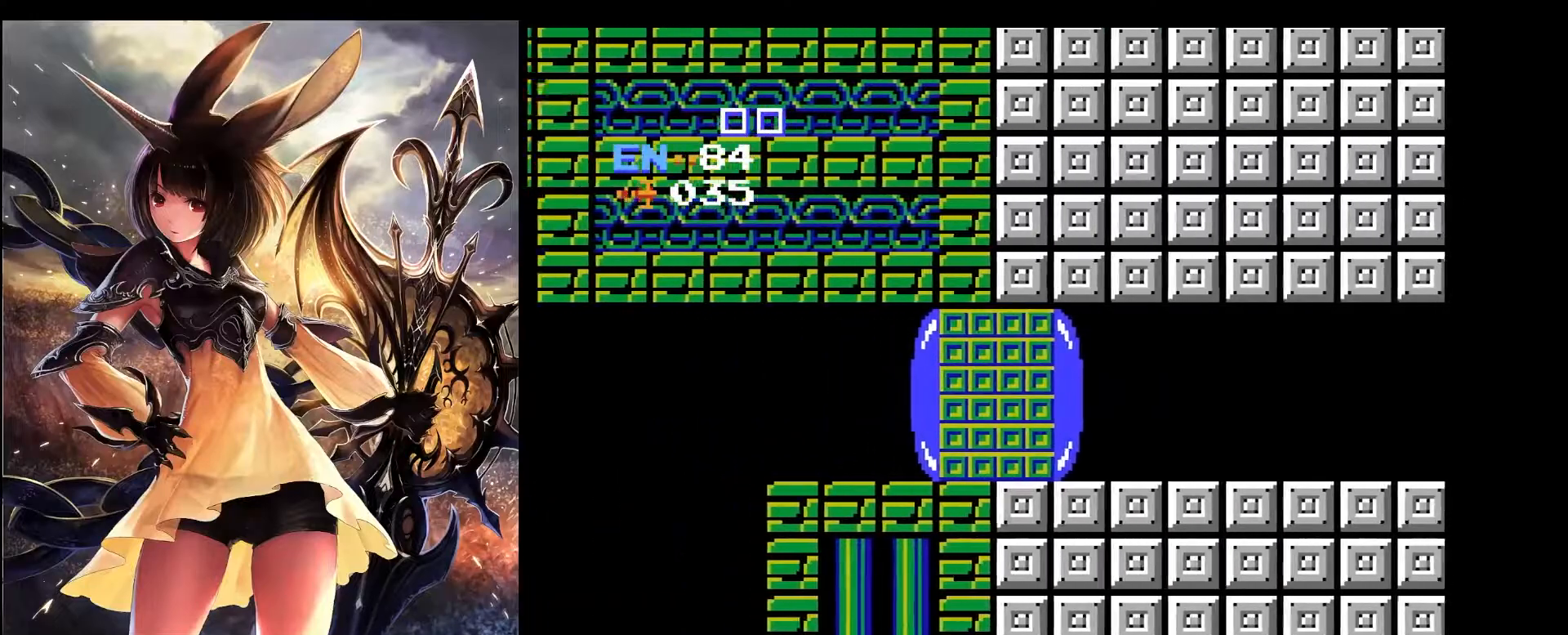
{"keys": [], "events": []}
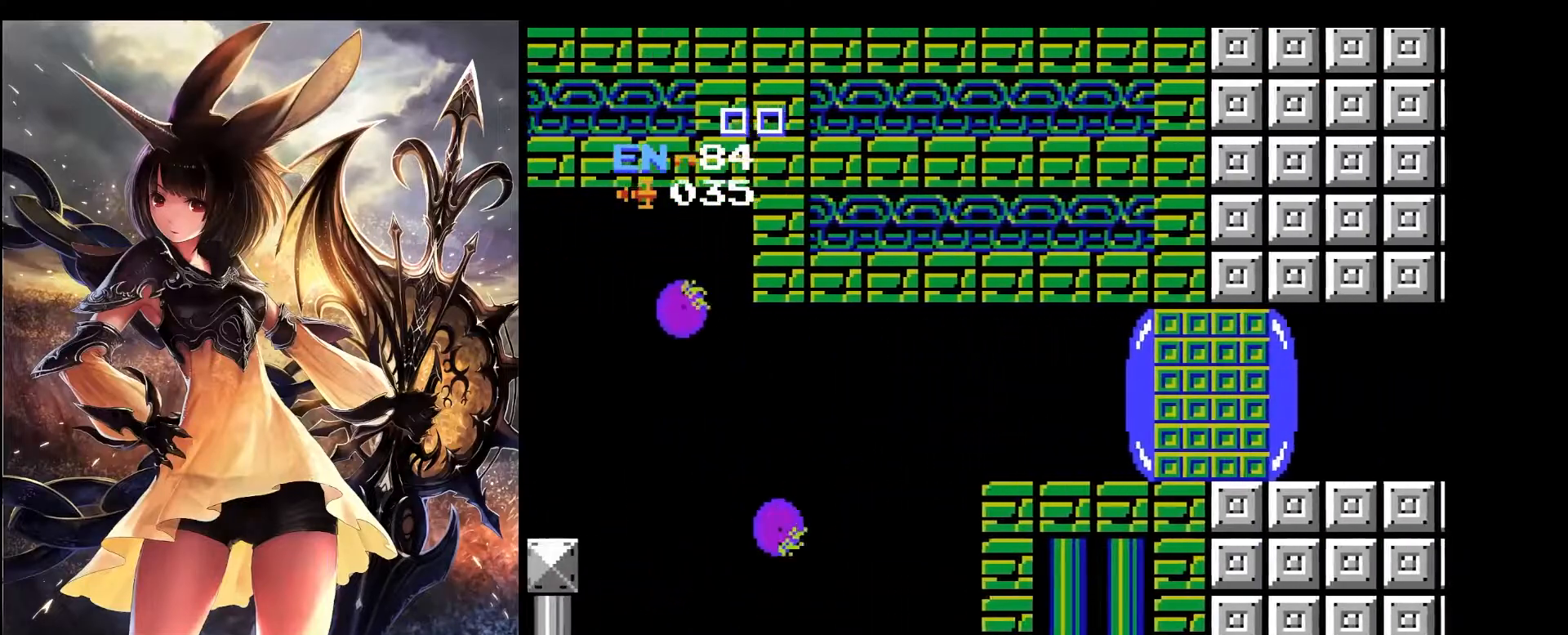
{"keys": [], "events": []}
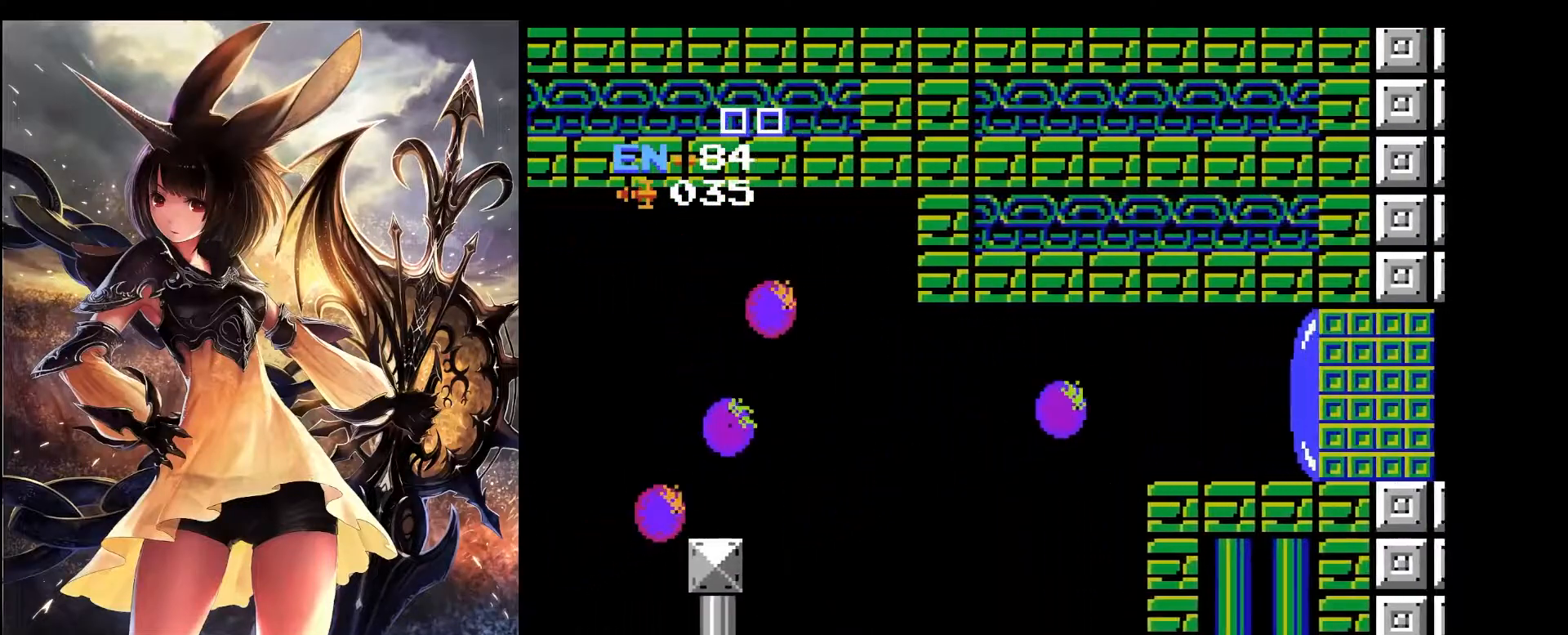
{"keys": [], "events": []}
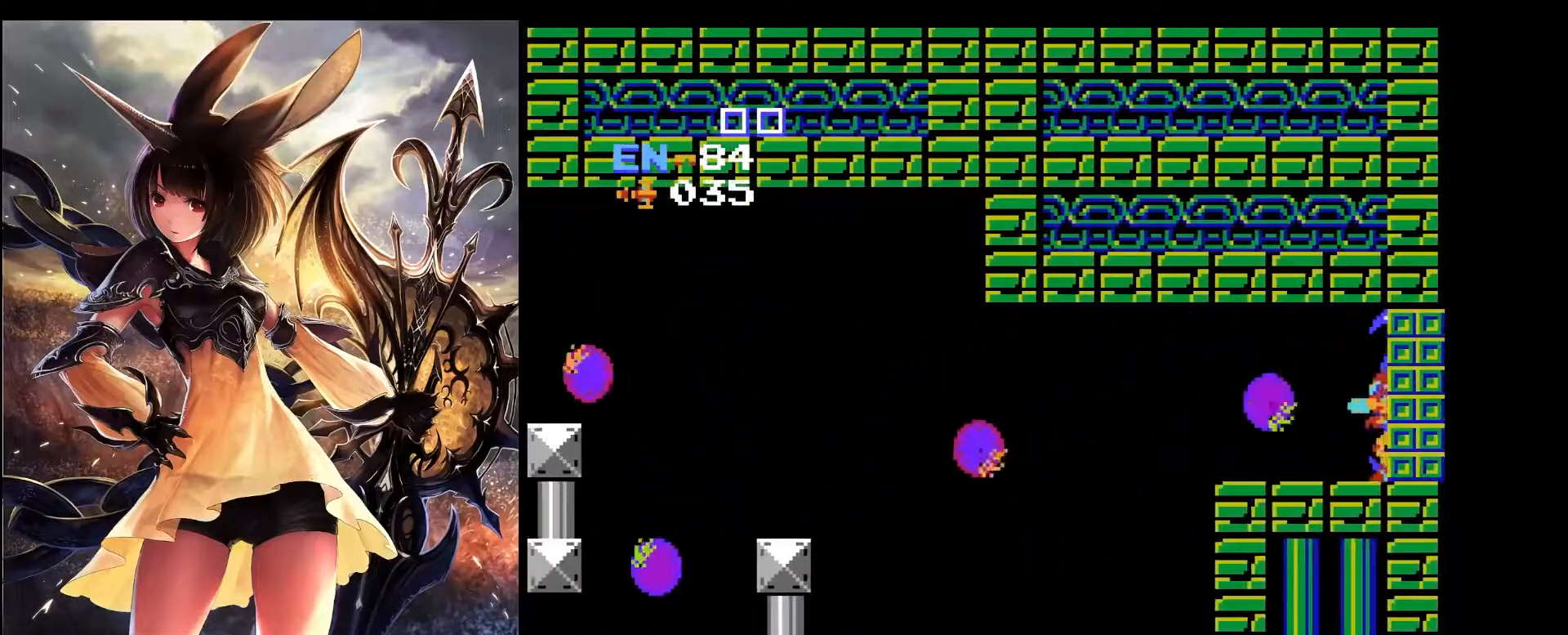
{"keys": [], "events": []}
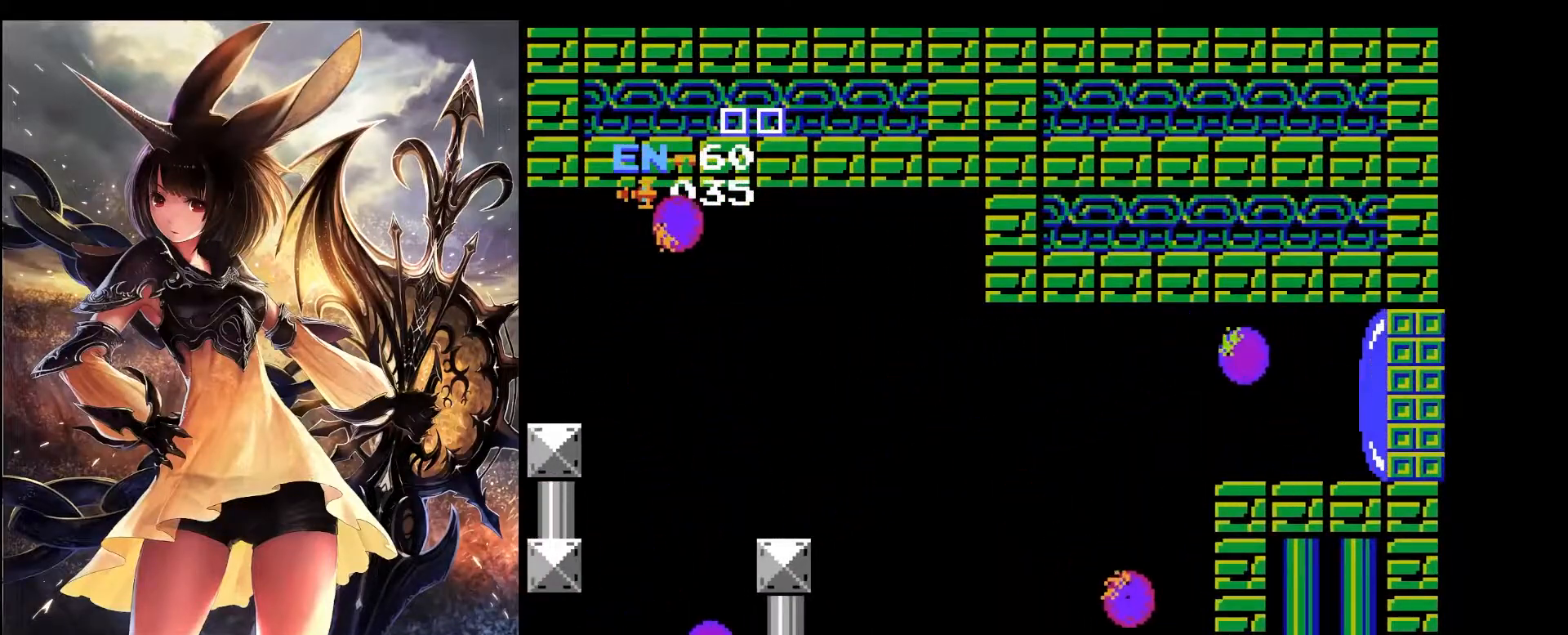
{"keys": [], "events": [[50, "left", "down"], [233, "left", "up"]]}